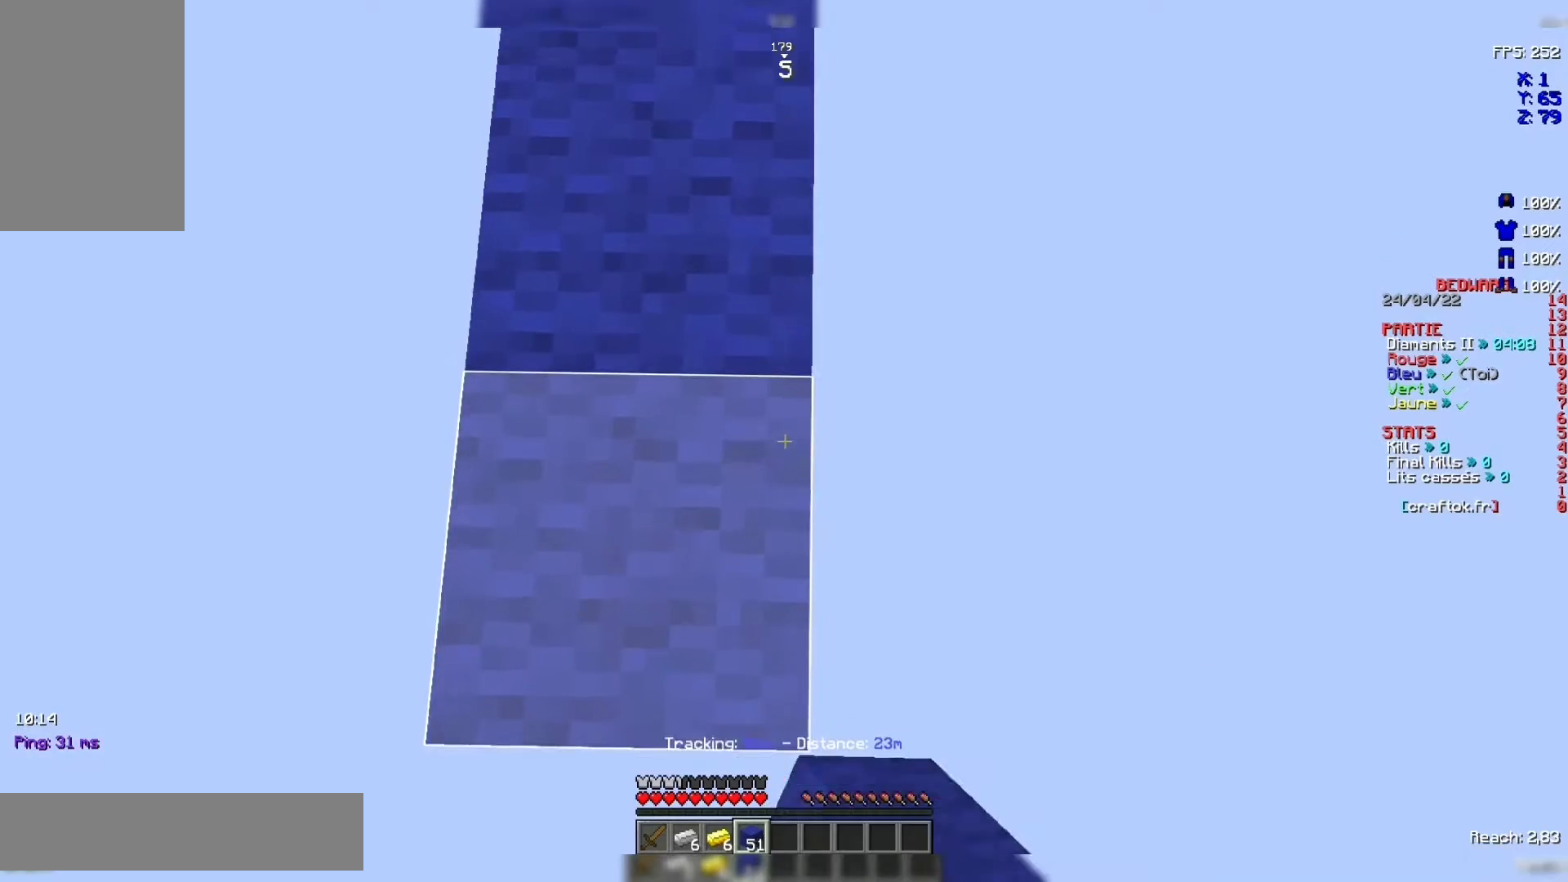
Gameplay with keyboard and mouse; each line is a JSON object with the keys and mouse buttons held at the frame after it. "events" lists presses ("down") and releases ("up") of "d", "q", "s", "space", "z", "mouse_left" and "mouse_right" between this image and that frame as [ms after this image, input, new state], when the widget could be followed in between. "mouse_left", "mouse_right" = the "left", "right" buttons of the "mouse" list. No other keys are recorded. Fast repeated clicks can show as one long hold. Not read: mouse_move.
{"keys": ["s"], "mouse": ["right"], "events": []}
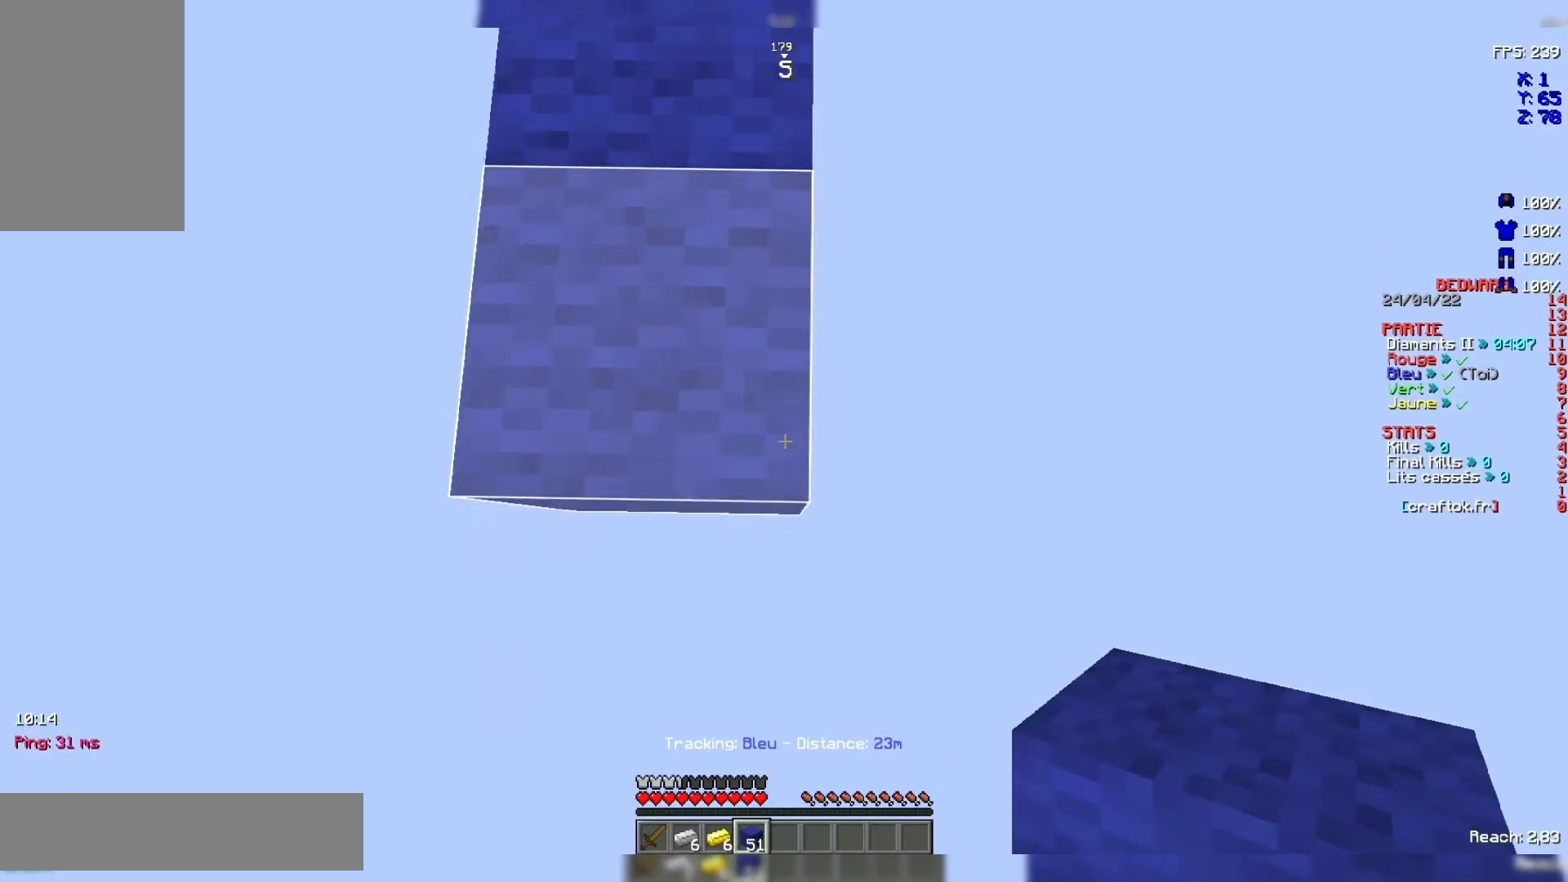
{"keys": ["s"], "mouse": ["right"], "events": []}
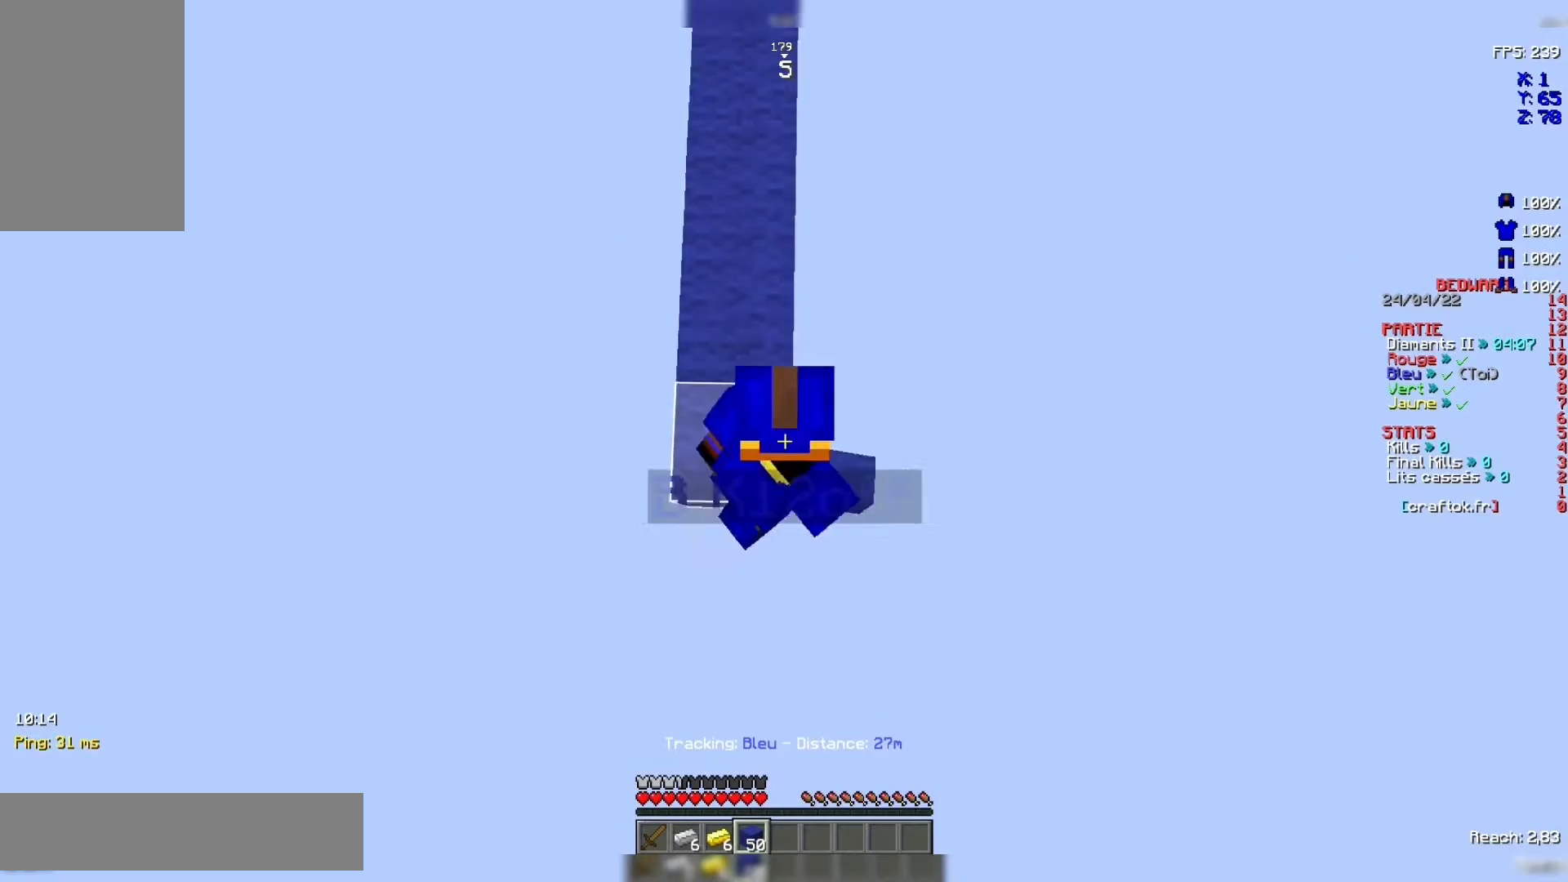
{"keys": ["s"], "mouse": ["right"], "events": []}
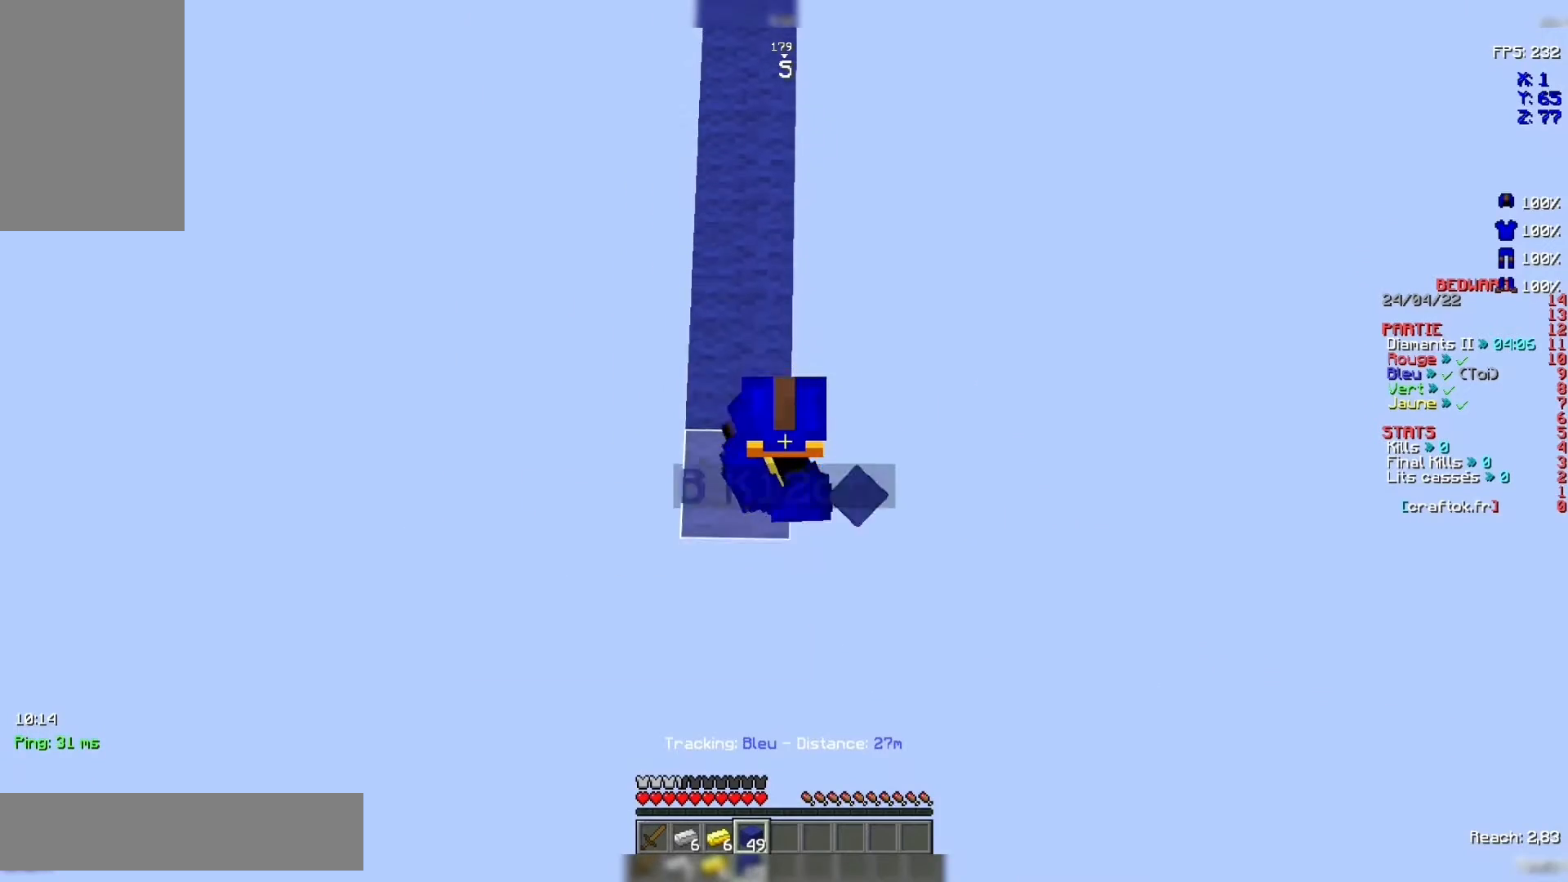
{"keys": ["s"], "mouse": ["right"], "events": []}
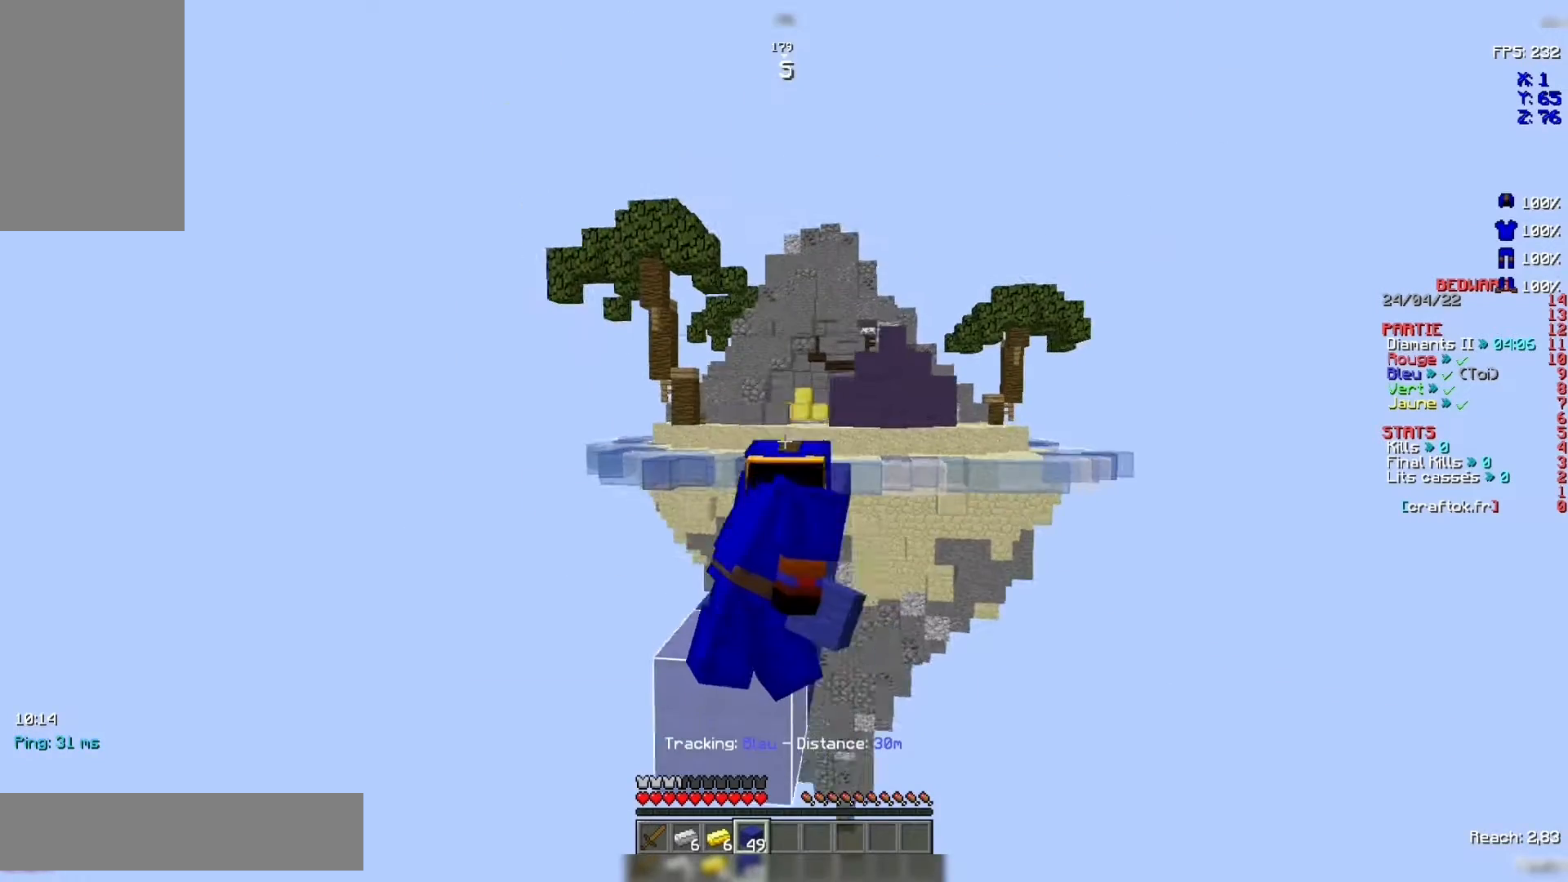
{"keys": ["s"], "mouse": ["right"], "events": []}
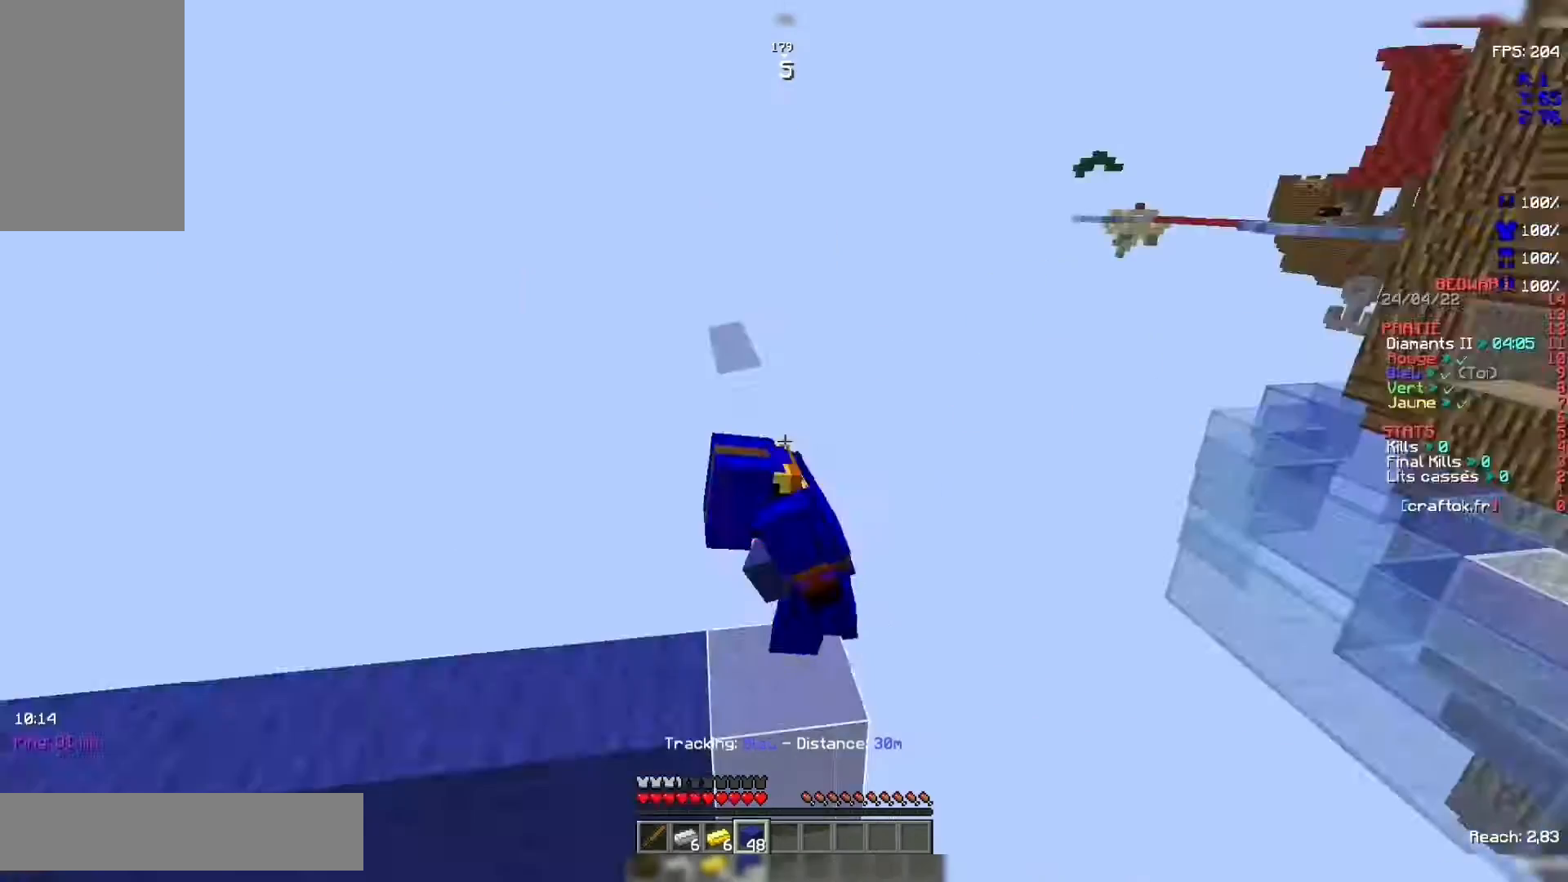
{"keys": ["s"], "mouse": ["right"], "events": []}
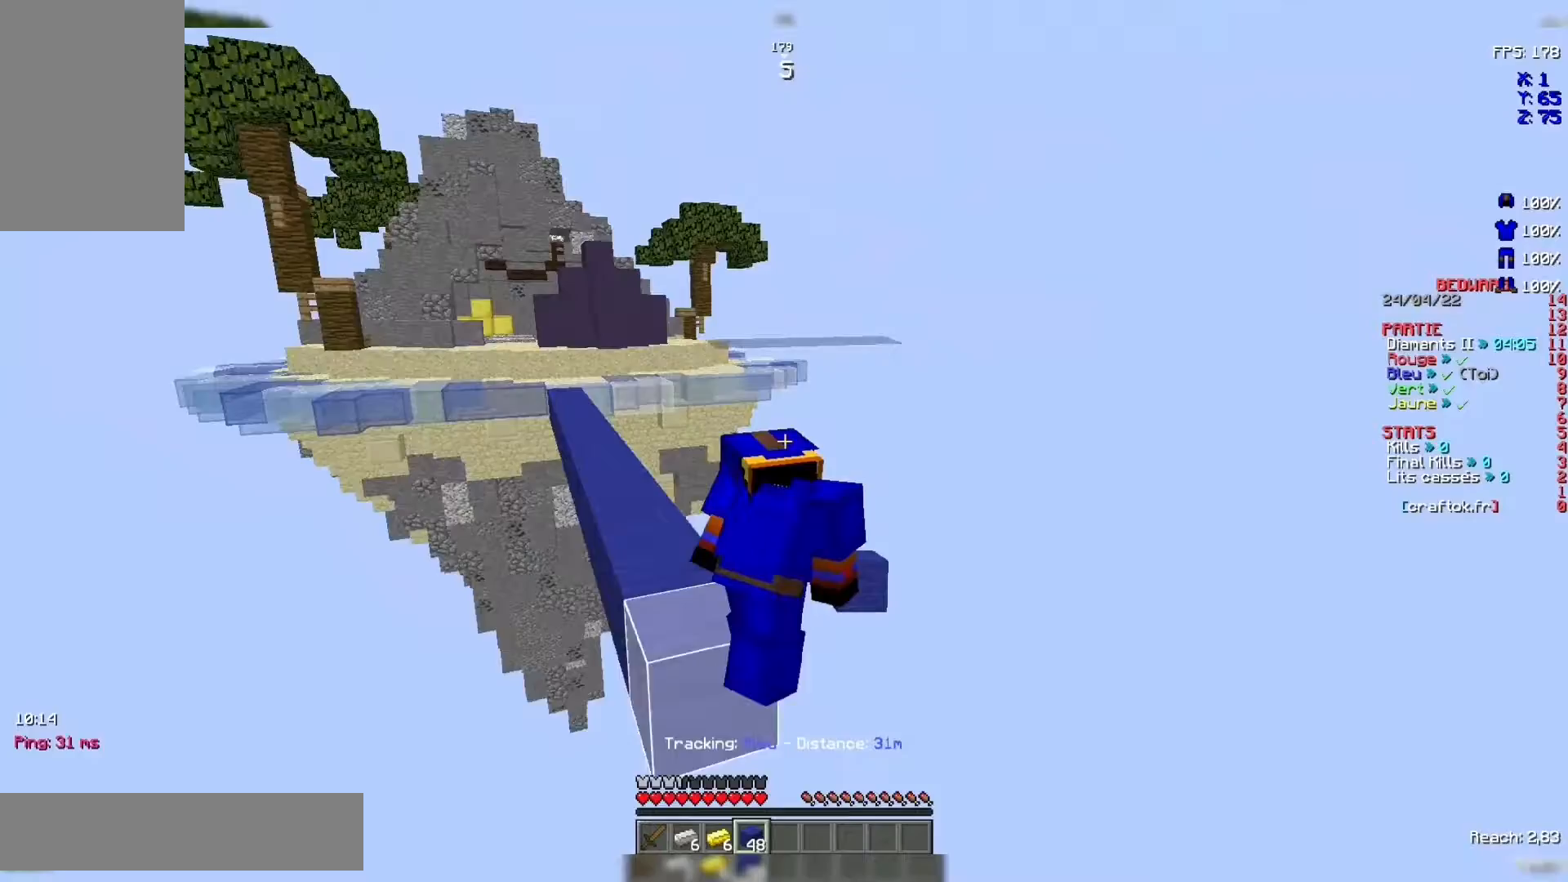
{"keys": ["s"], "mouse": ["right"], "events": []}
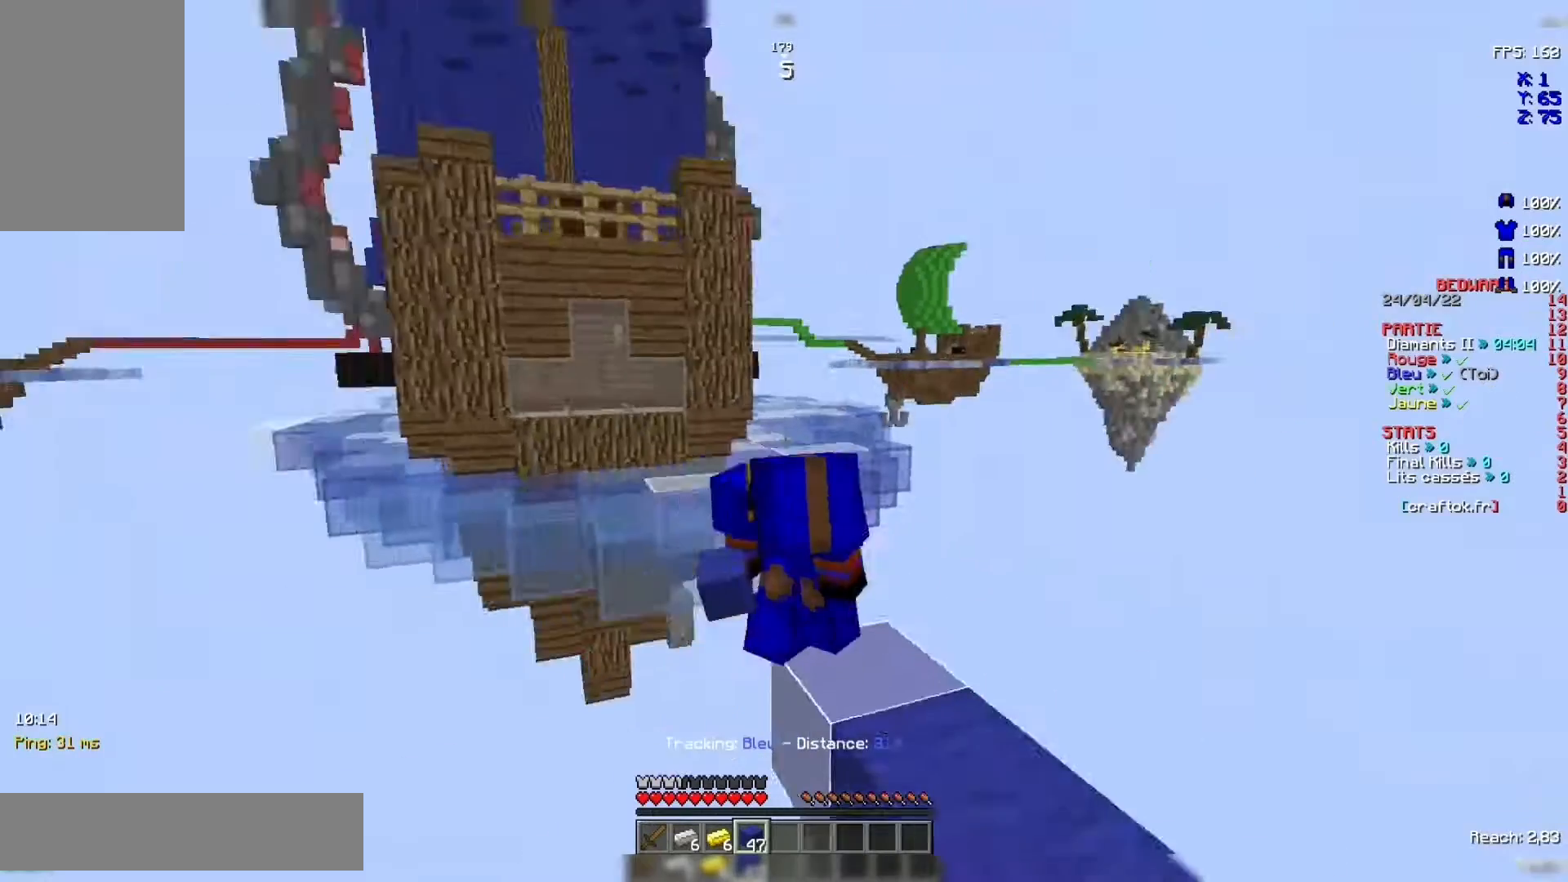
{"keys": ["s"], "mouse": ["right"], "events": []}
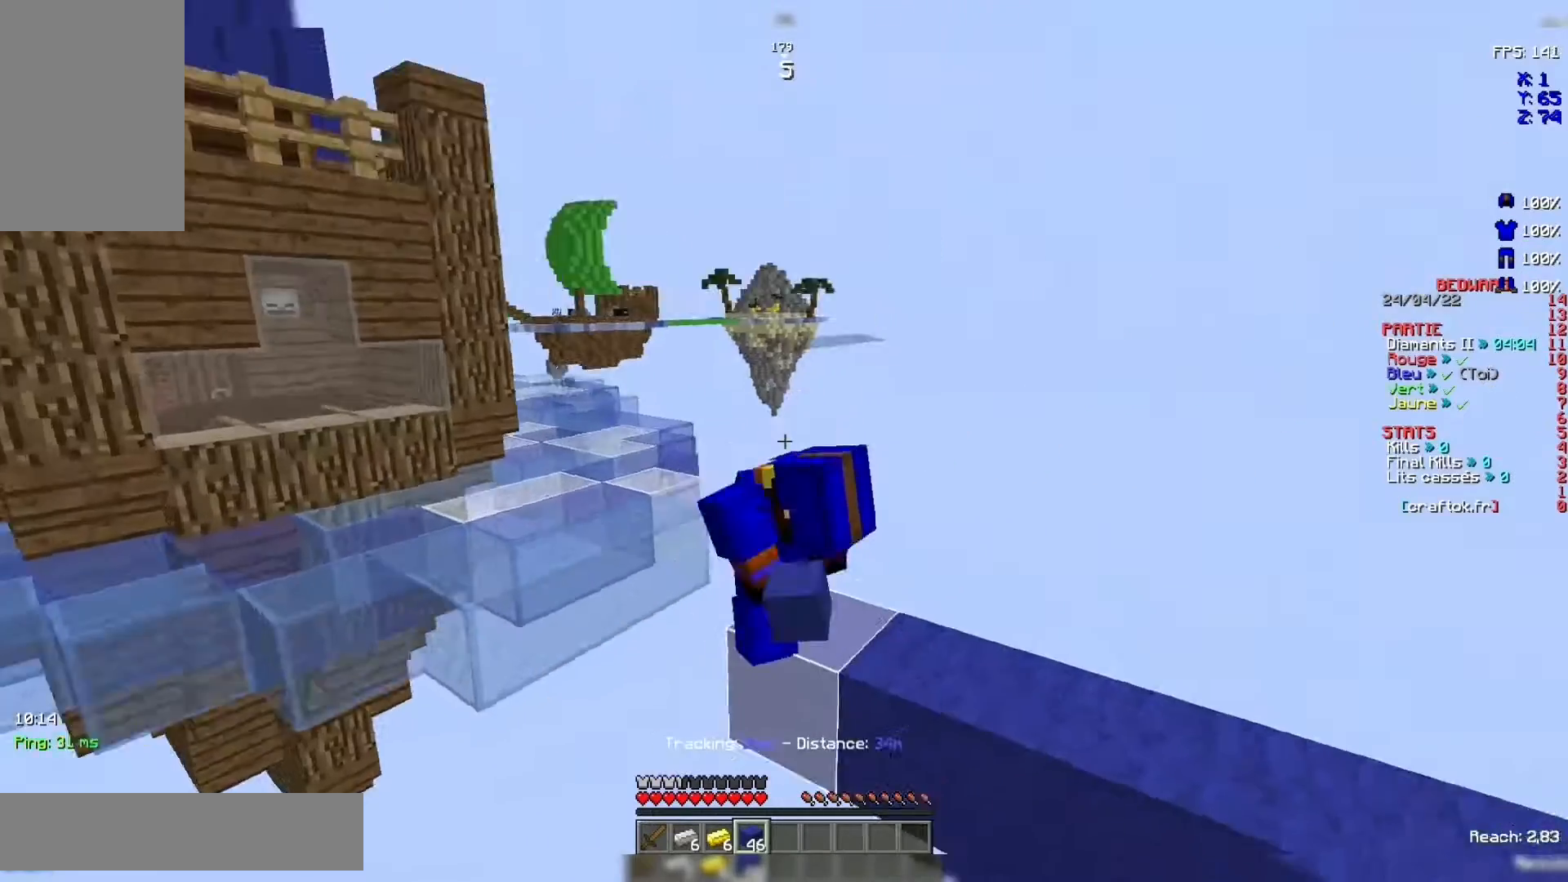
{"keys": ["s"], "mouse": ["right"], "events": []}
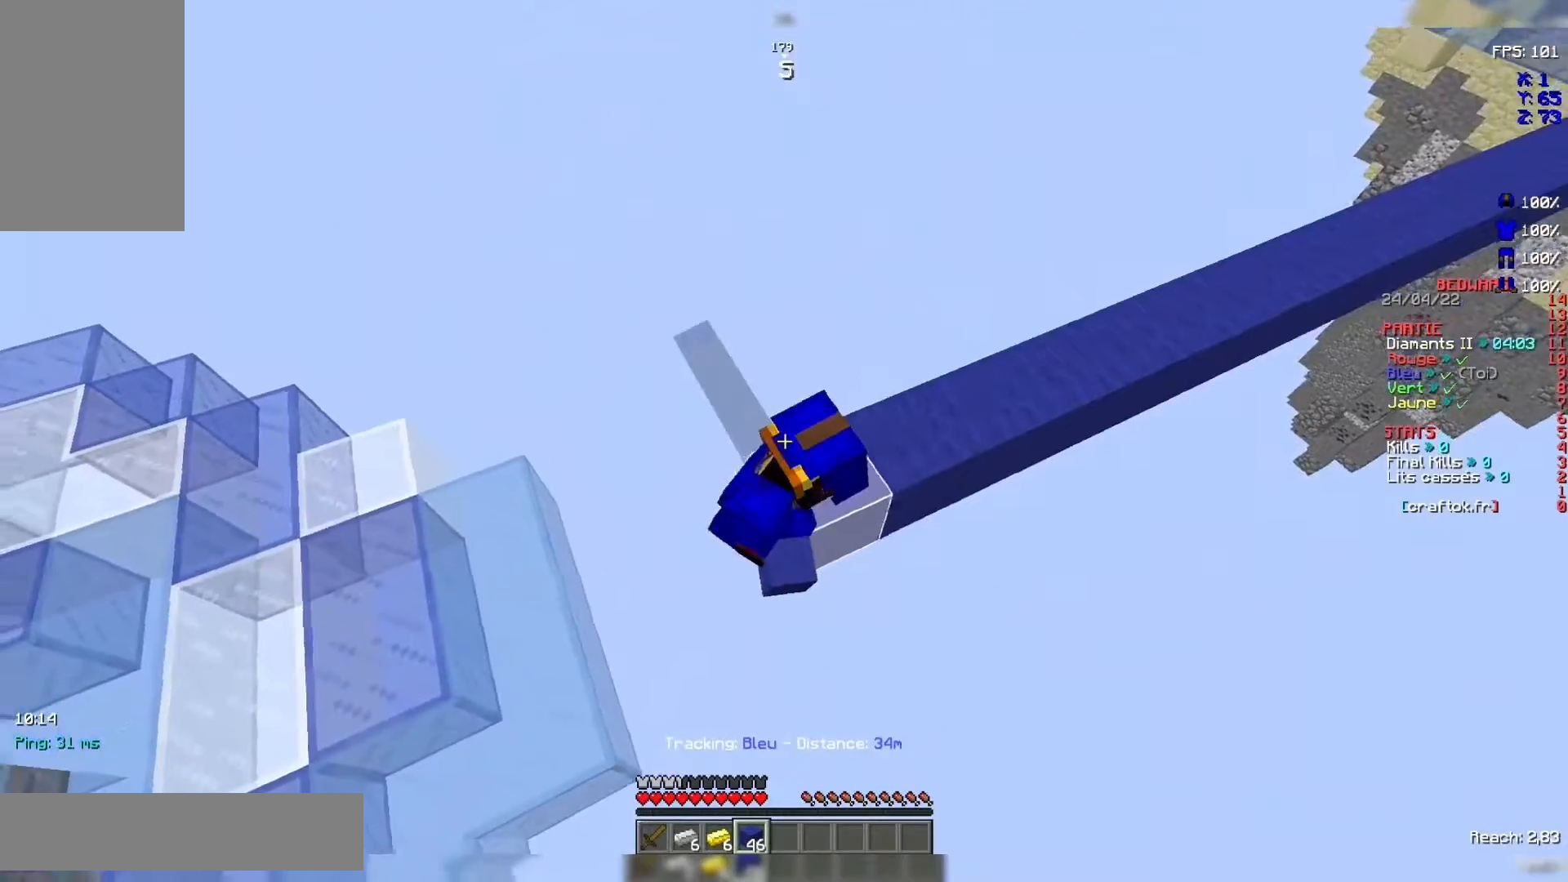
{"keys": ["s"], "mouse": ["right"], "events": []}
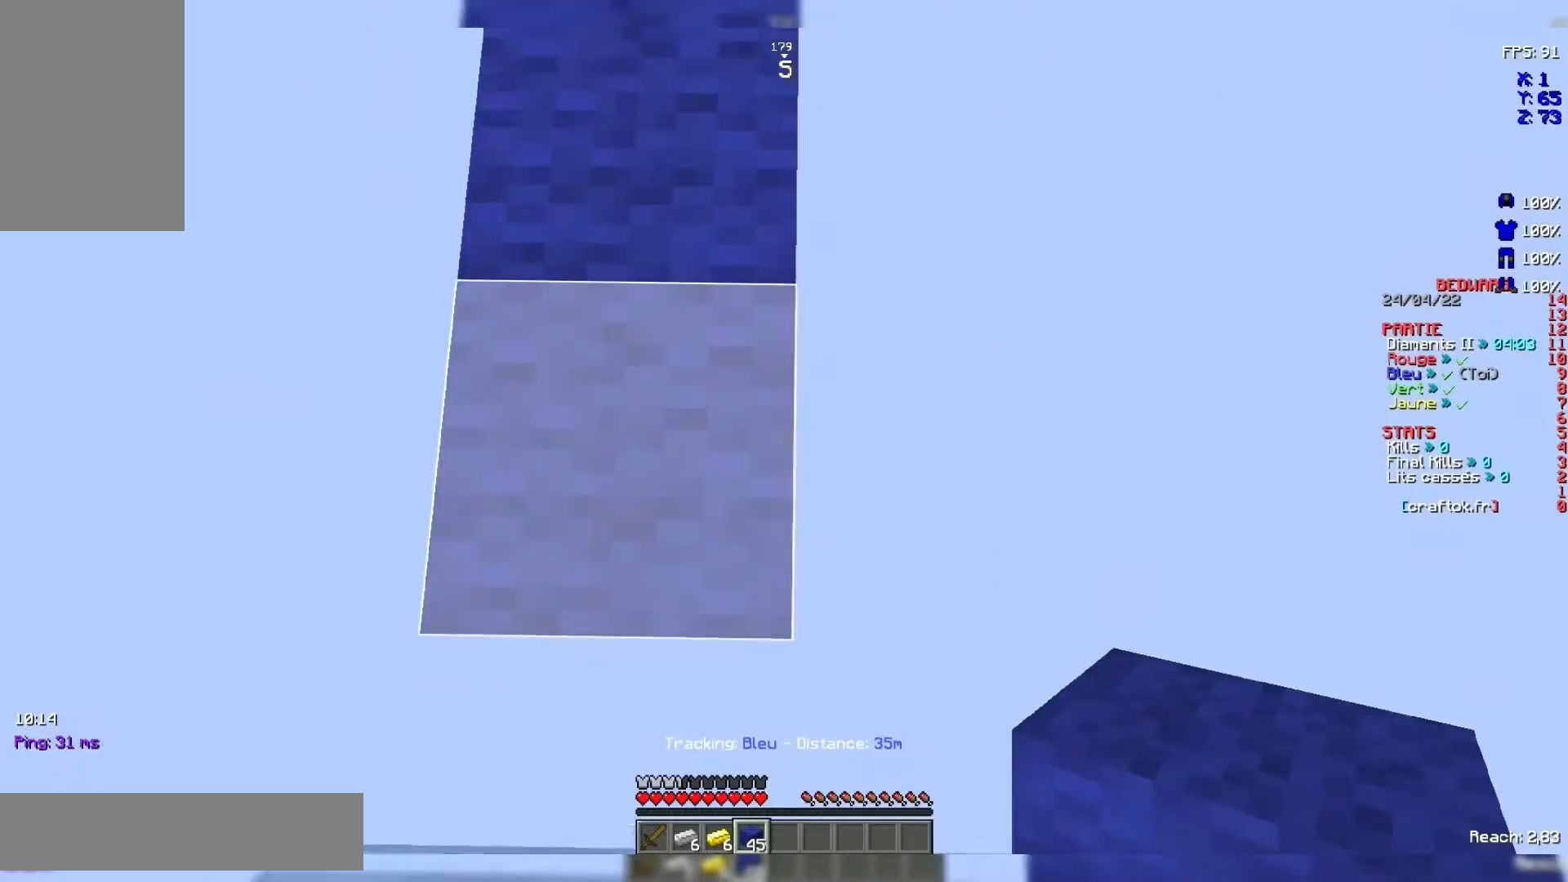
{"keys": ["s"], "mouse": ["right"], "events": []}
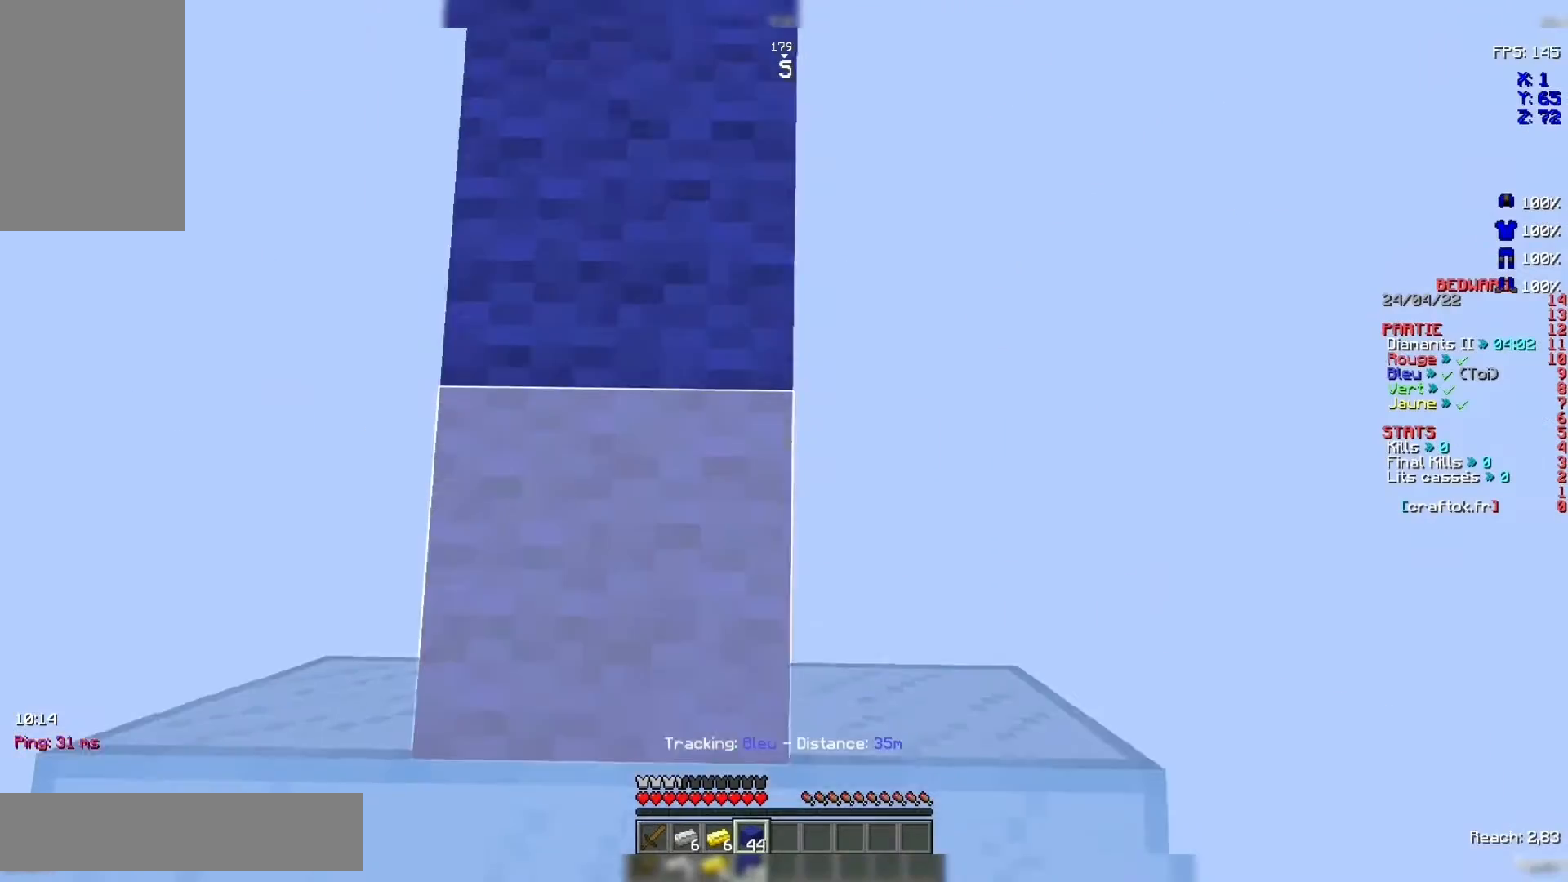
{"keys": ["s"], "mouse": ["right"], "events": []}
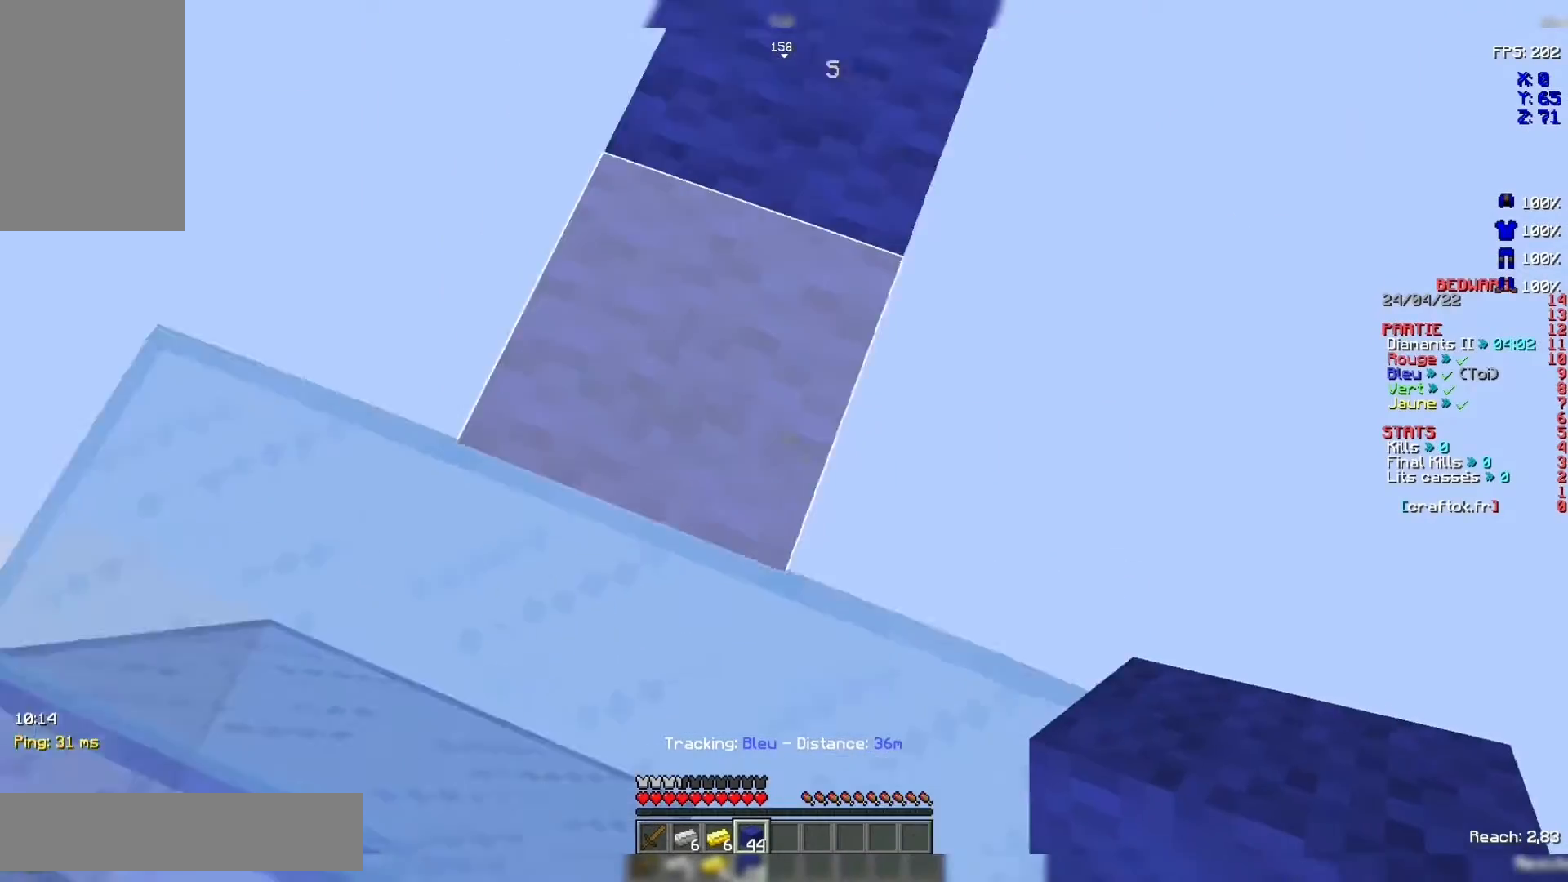
{"keys": [], "mouse": [], "events": [[133, "mouse_right", "up"], [133, "s", "up"]]}
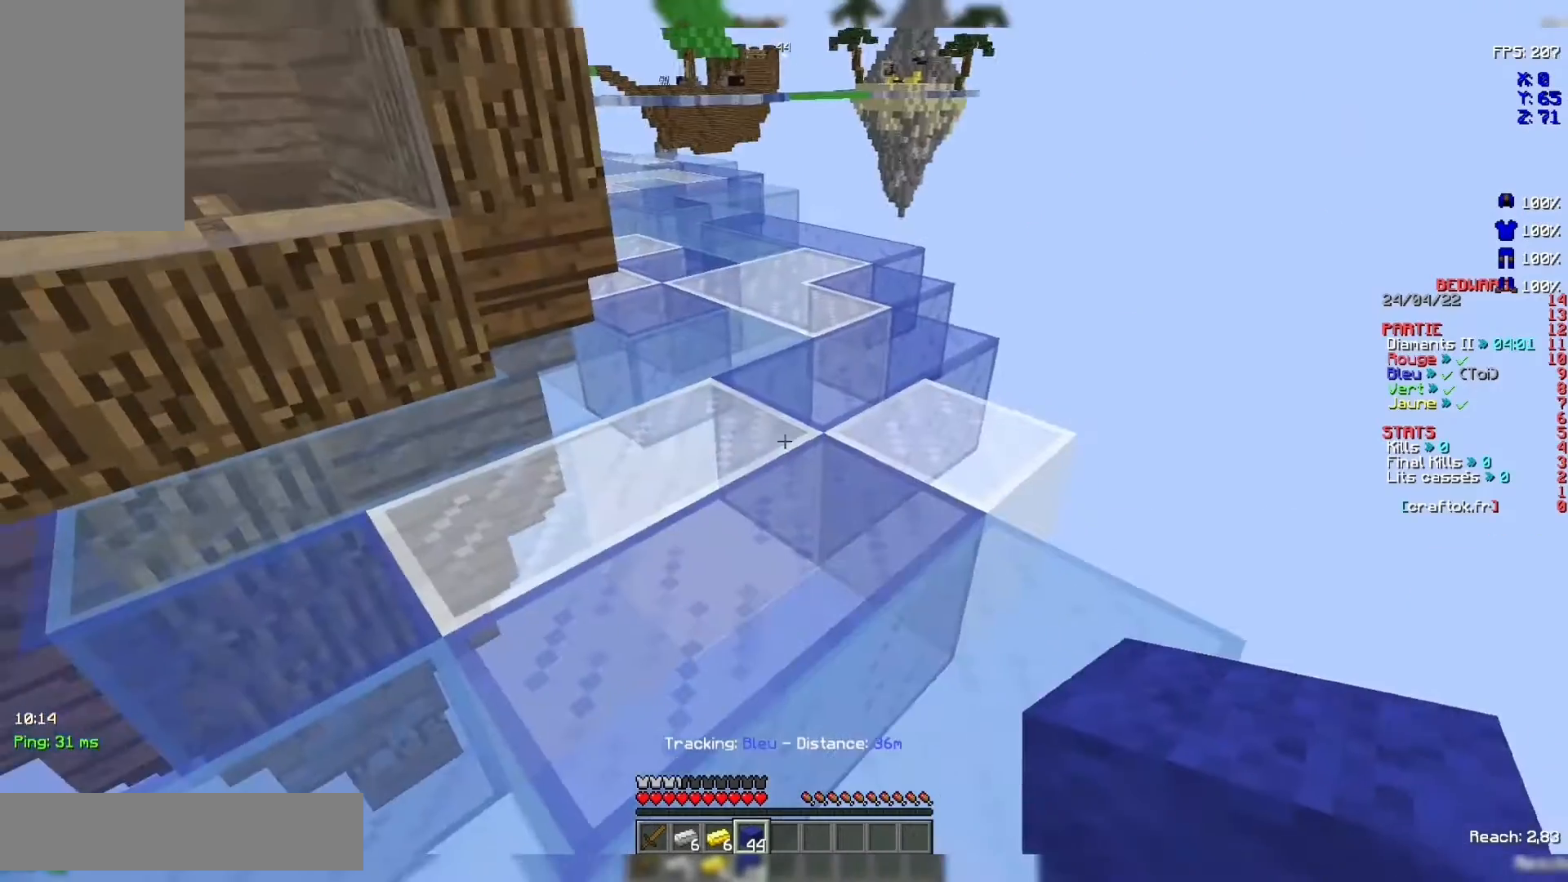
{"keys": ["z"], "mouse": [], "events": [[133, "z", "down"]]}
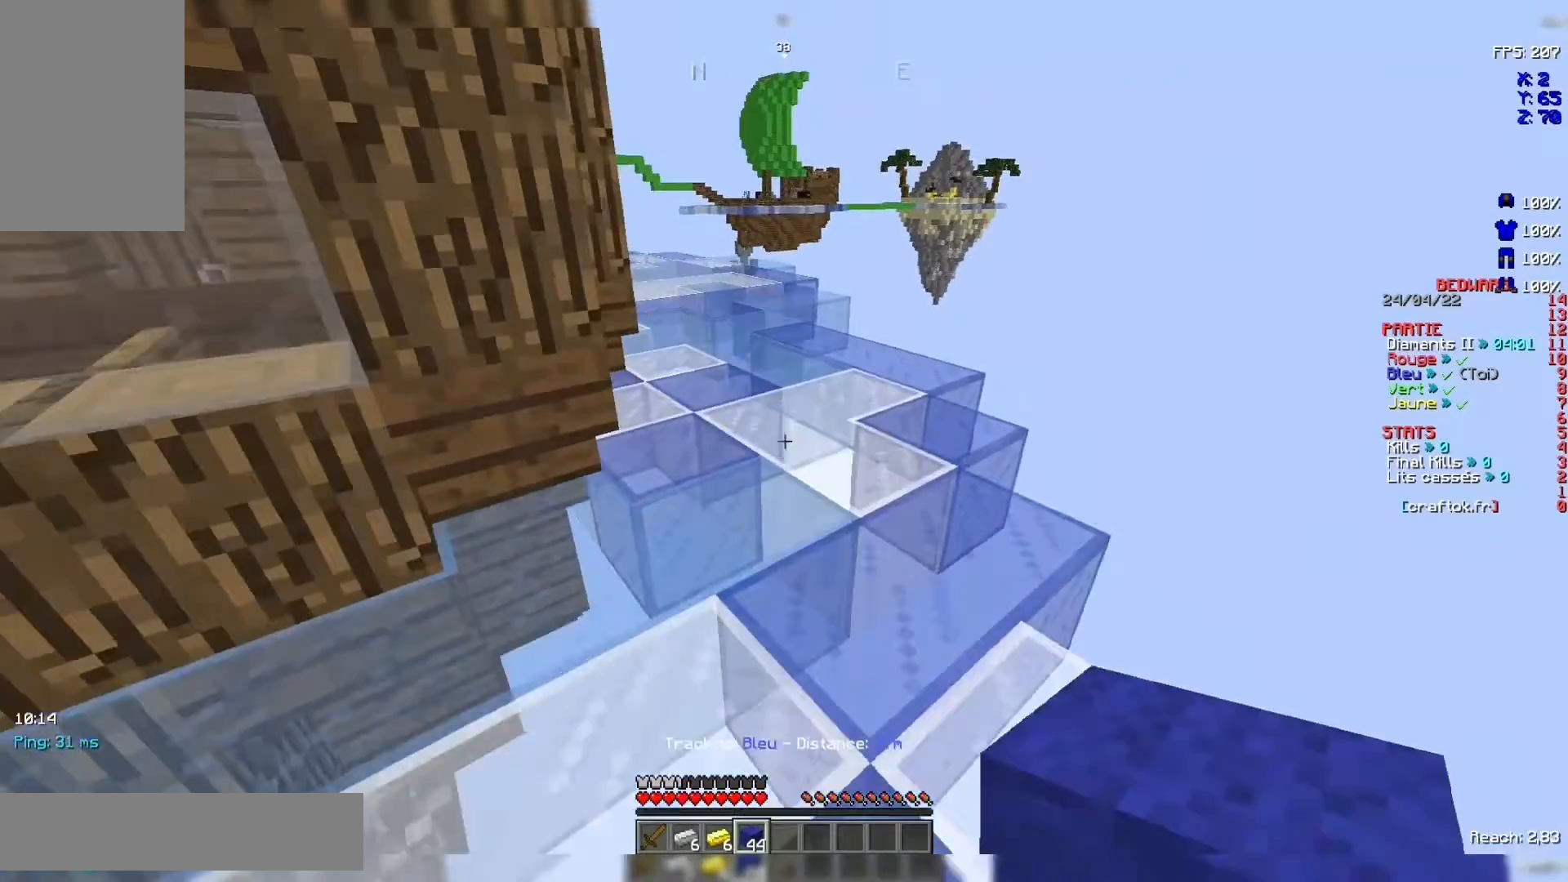
{"keys": ["z"], "mouse": [], "events": [[33, "space", "down"], [200, "space", "up"]]}
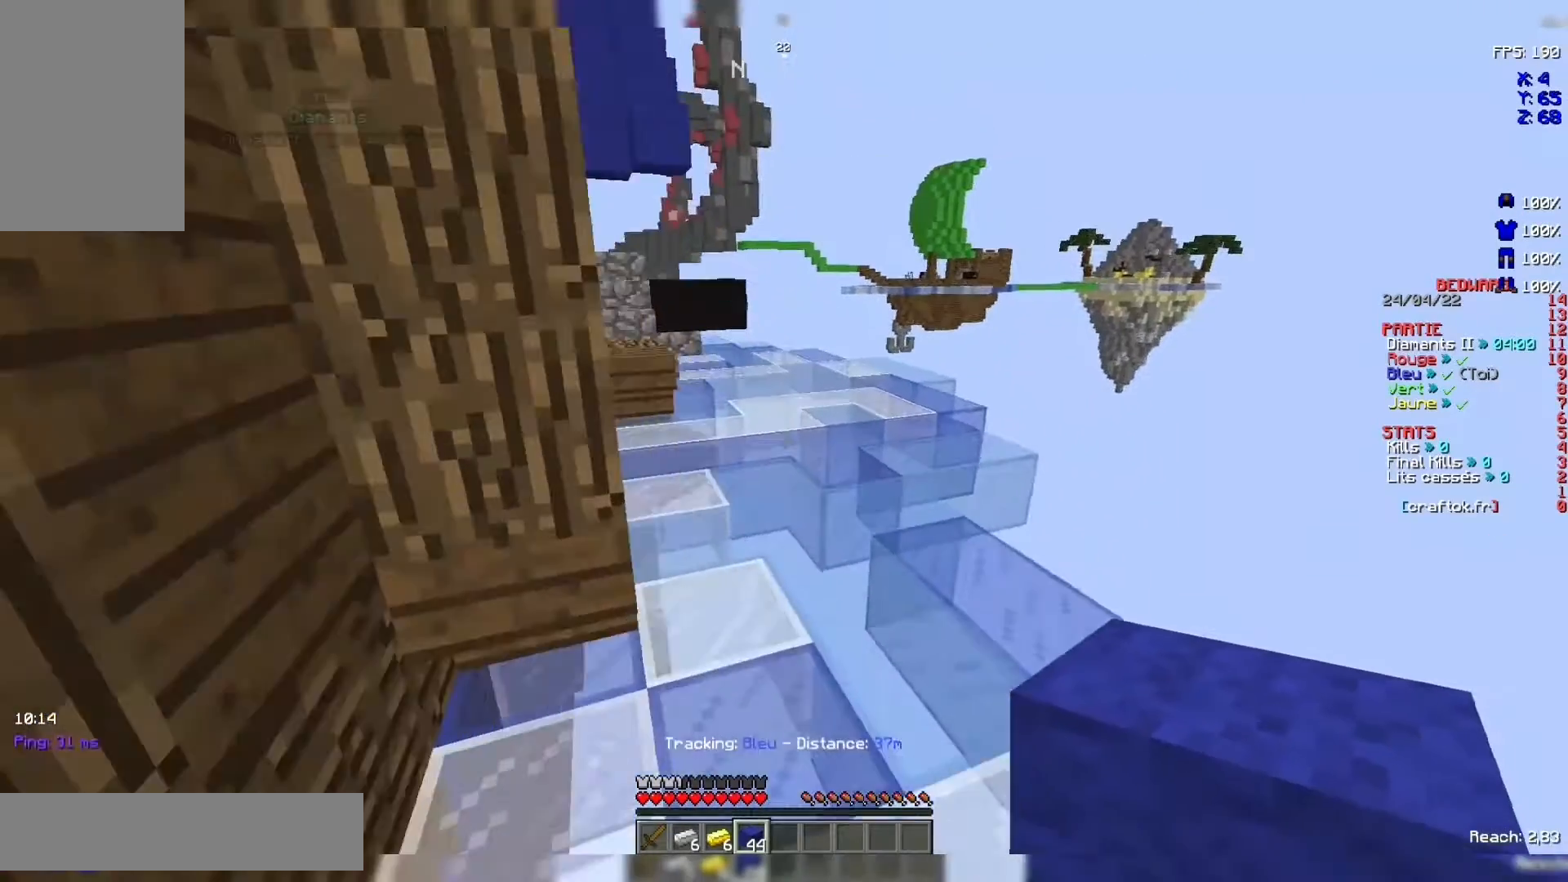
{"keys": ["z"], "mouse": [], "events": [[33, "space", "down"], [233, "space", "up"]]}
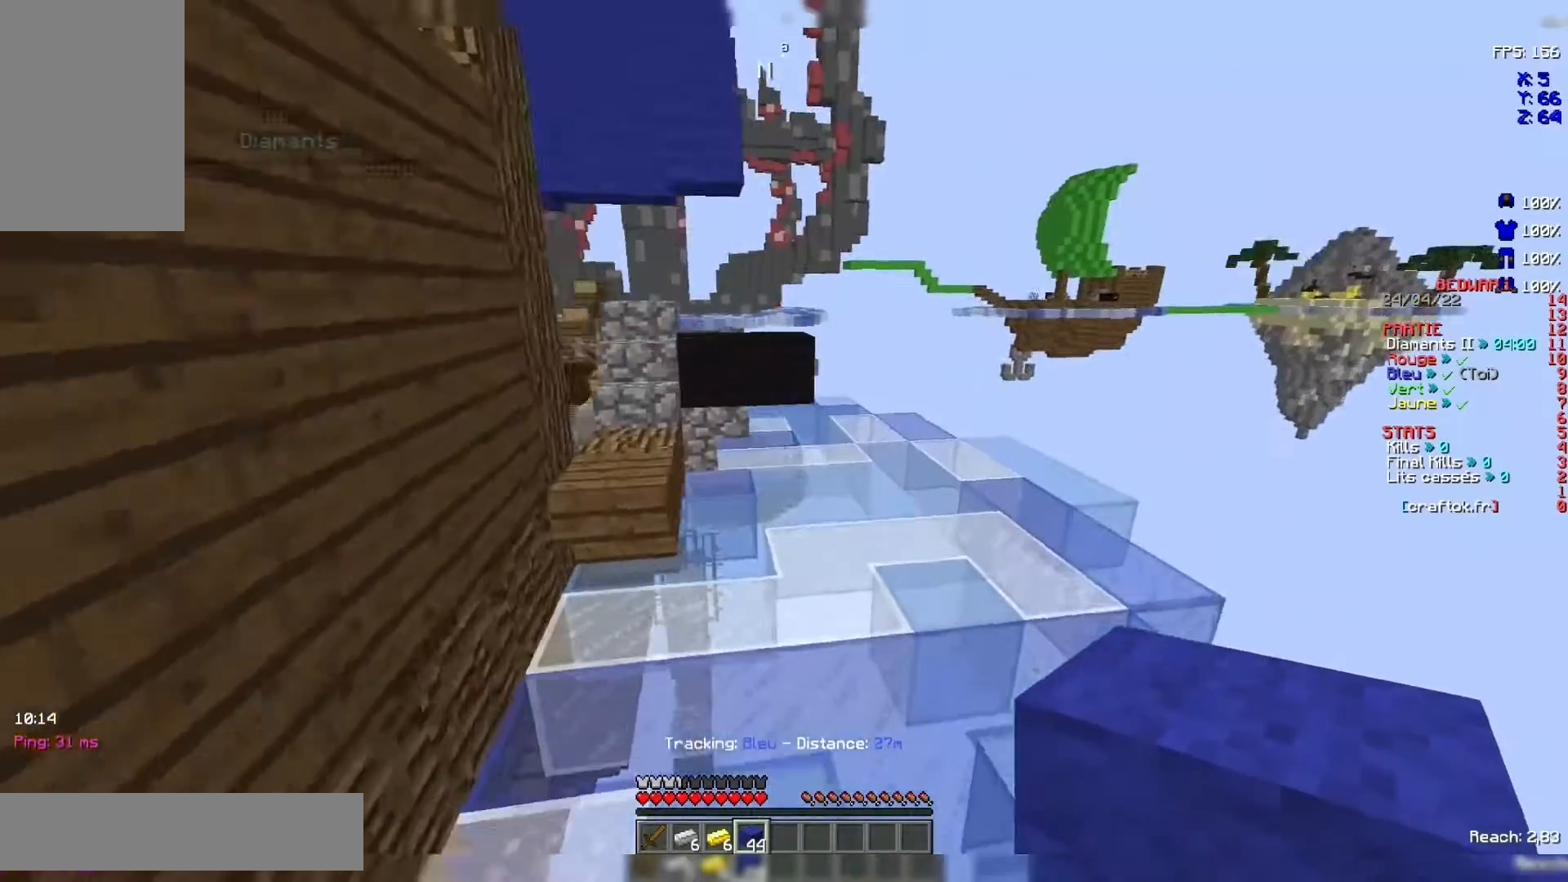
{"keys": ["z"], "mouse": [], "events": [[133, "space", "down"], [400, "space", "up"]]}
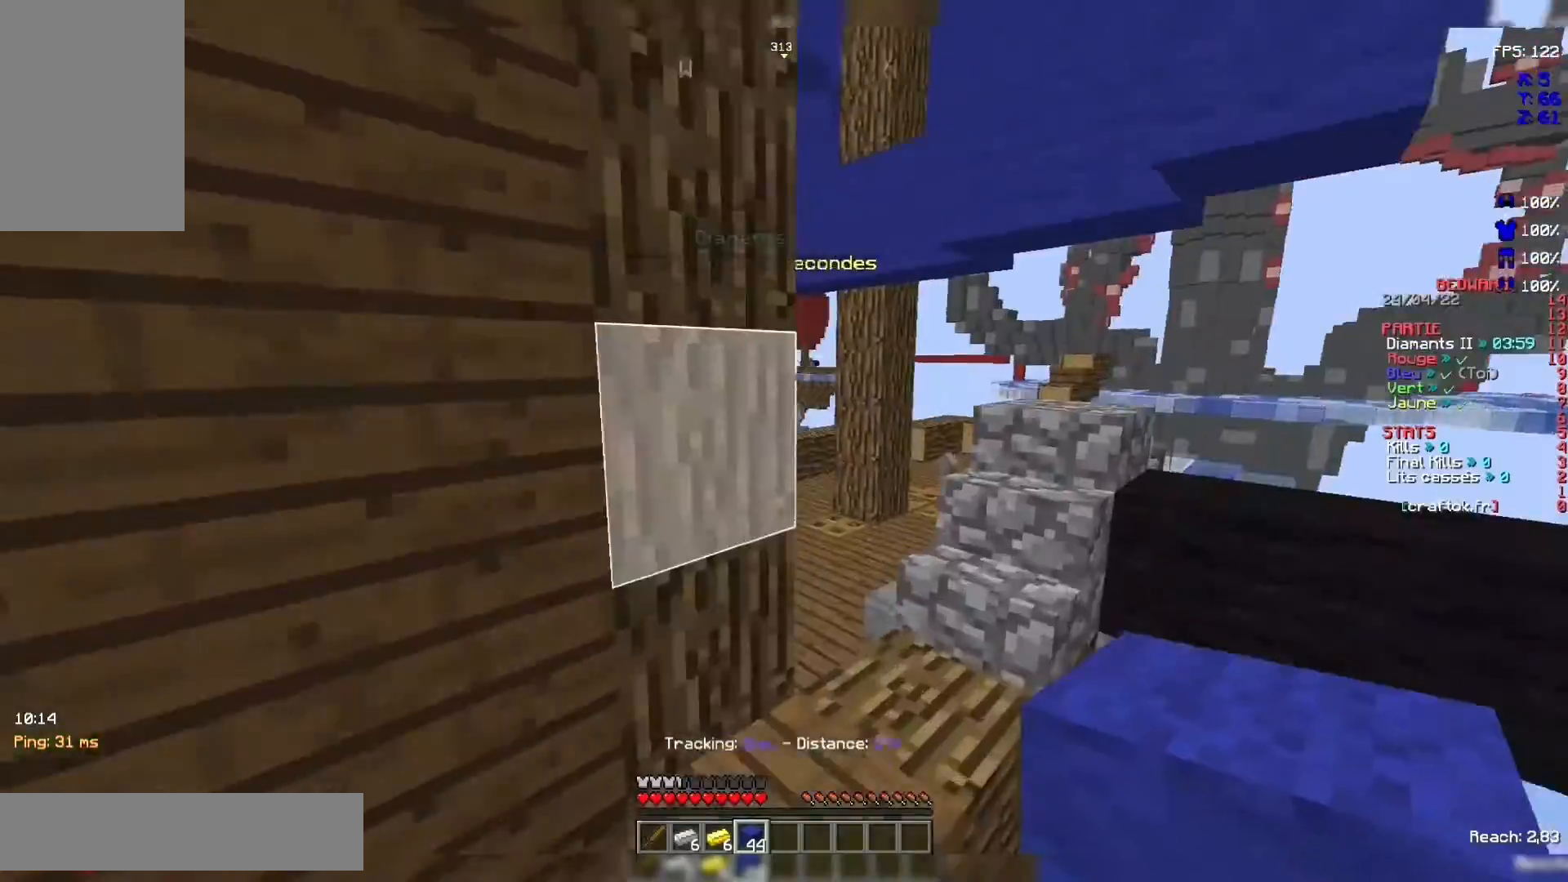
{"keys": ["z"], "mouse": [], "events": [[200, "space", "down"], [433, "space", "up"]]}
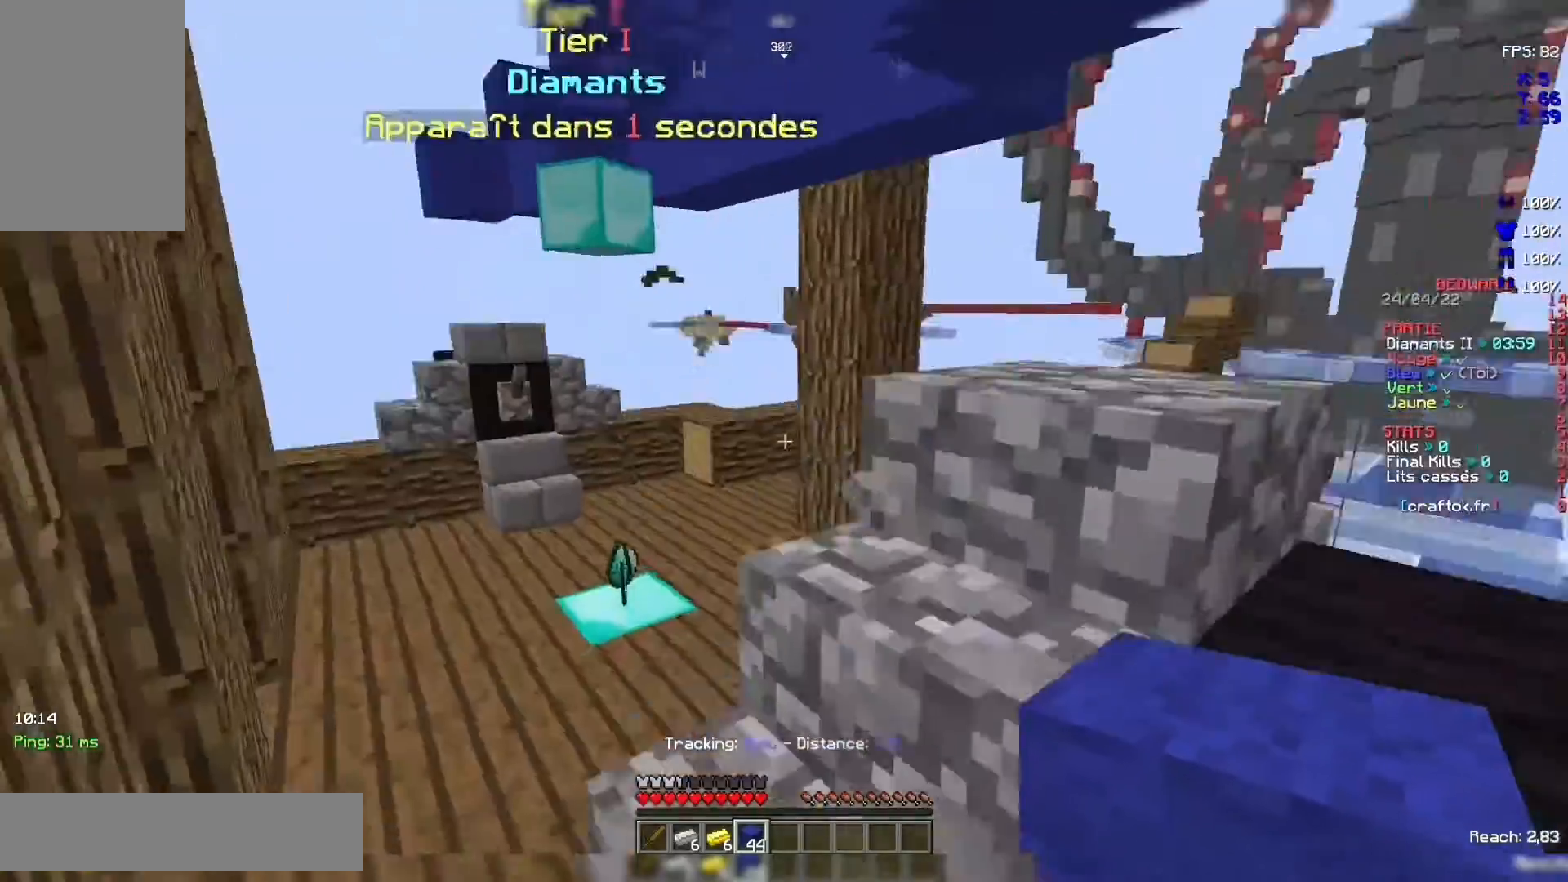
{"keys": ["space", "z"], "mouse": [], "events": [[467, "space", "down"]]}
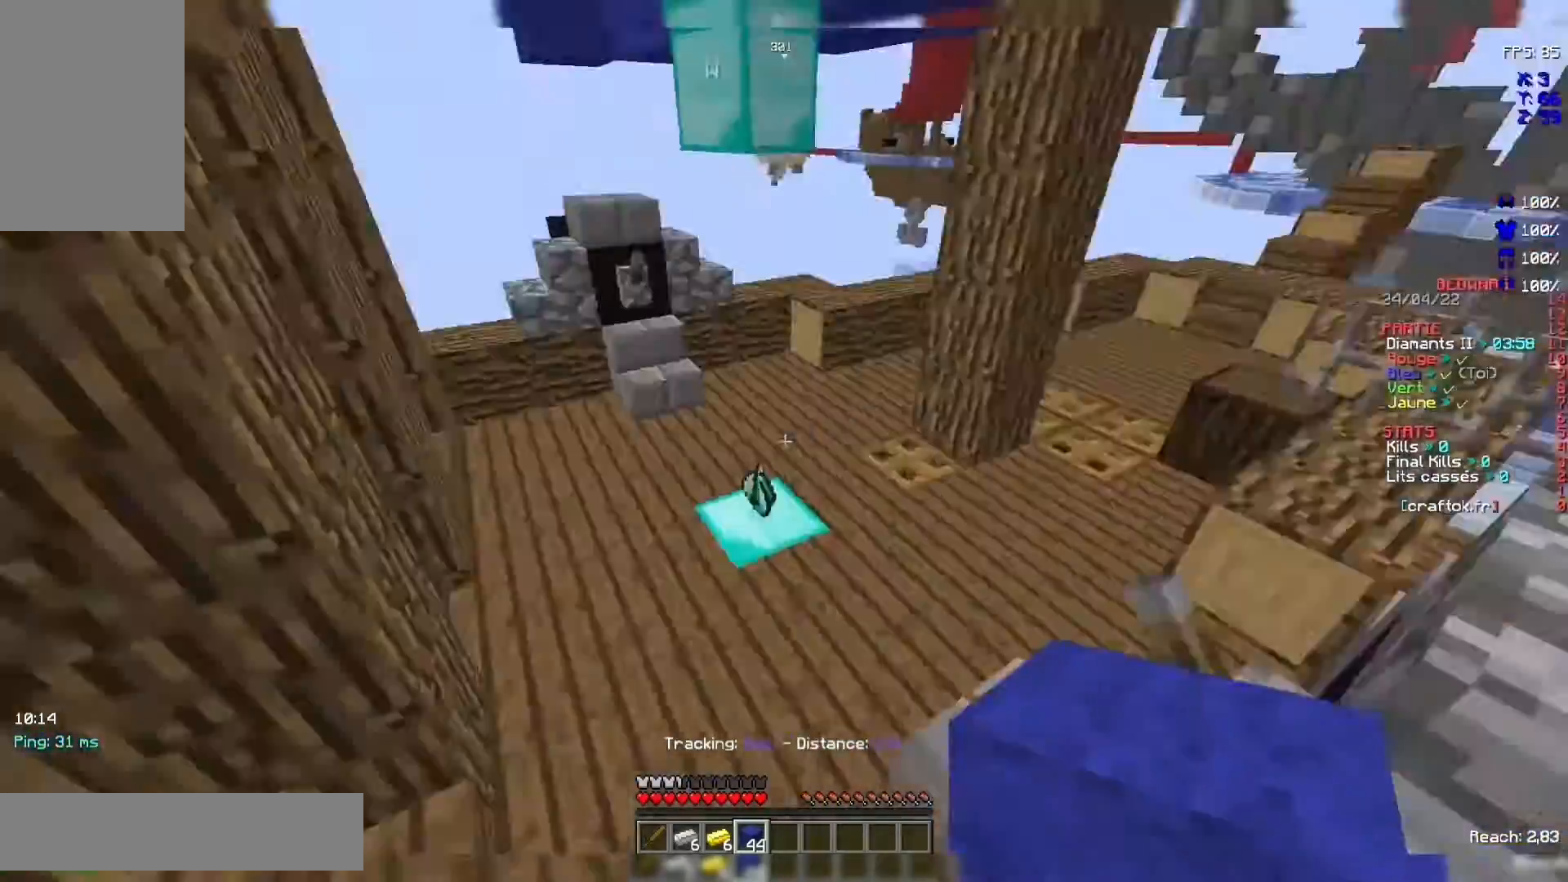
{"keys": ["z"], "mouse": [], "events": [[167, "space", "up"]]}
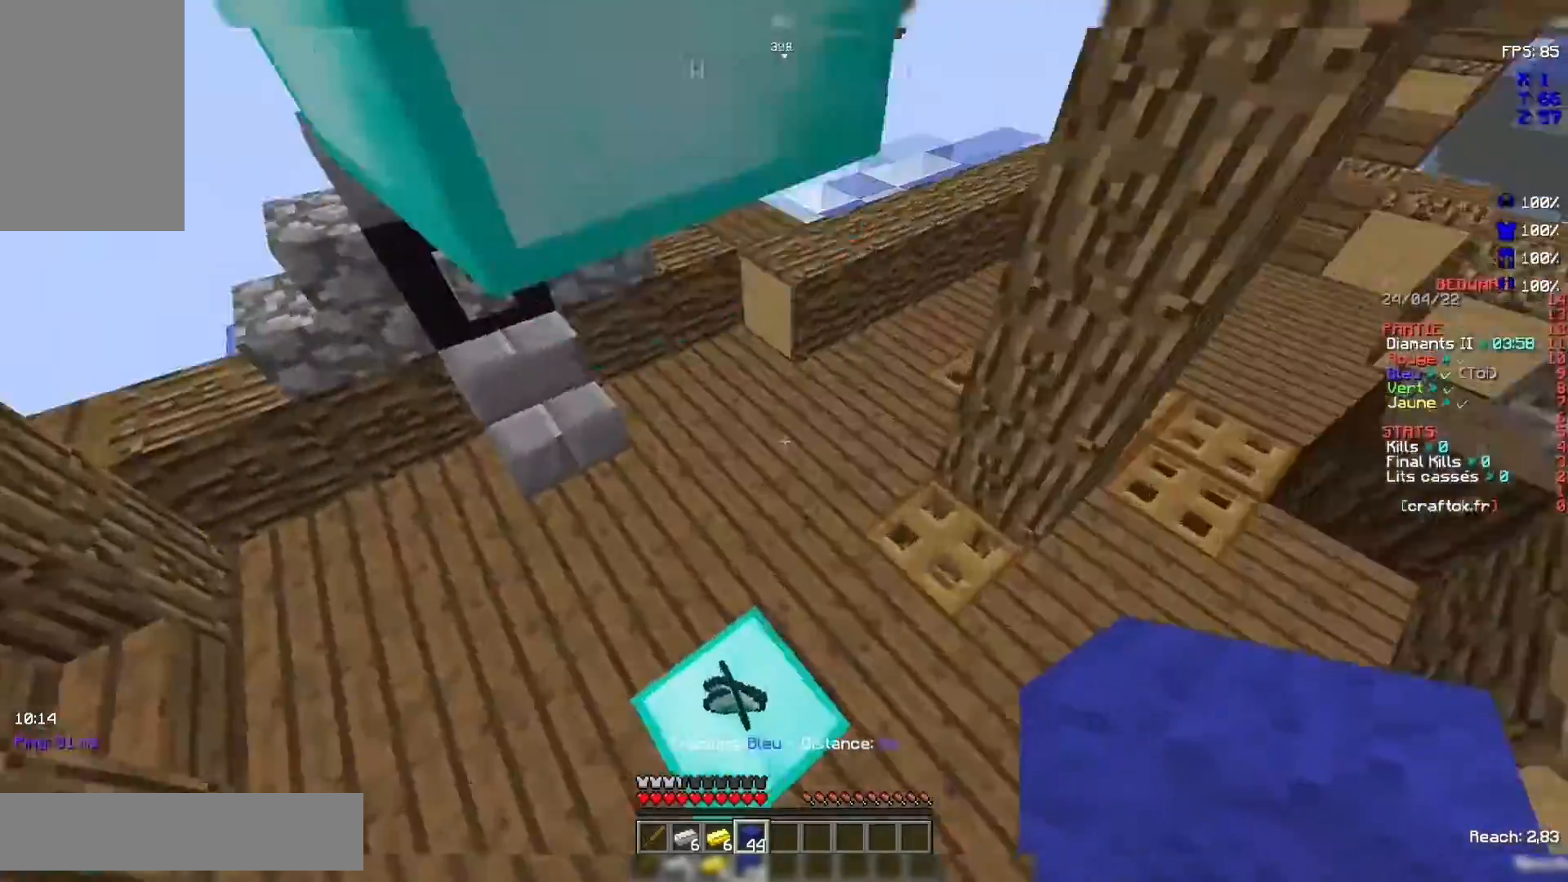
{"keys": ["z"], "mouse": [], "events": []}
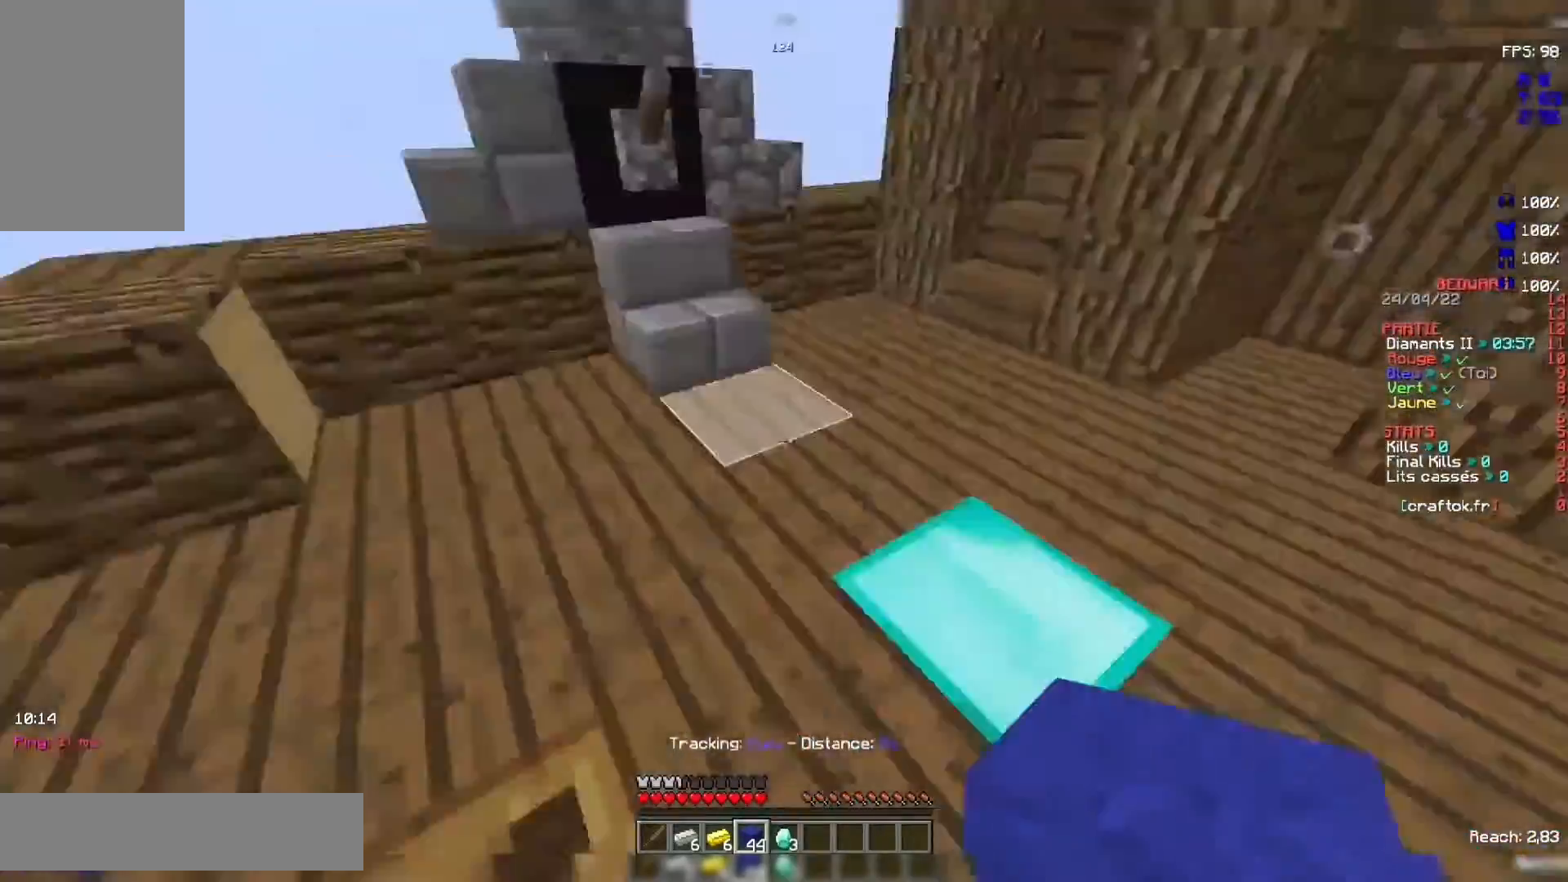
{"keys": ["z"], "mouse": [], "events": []}
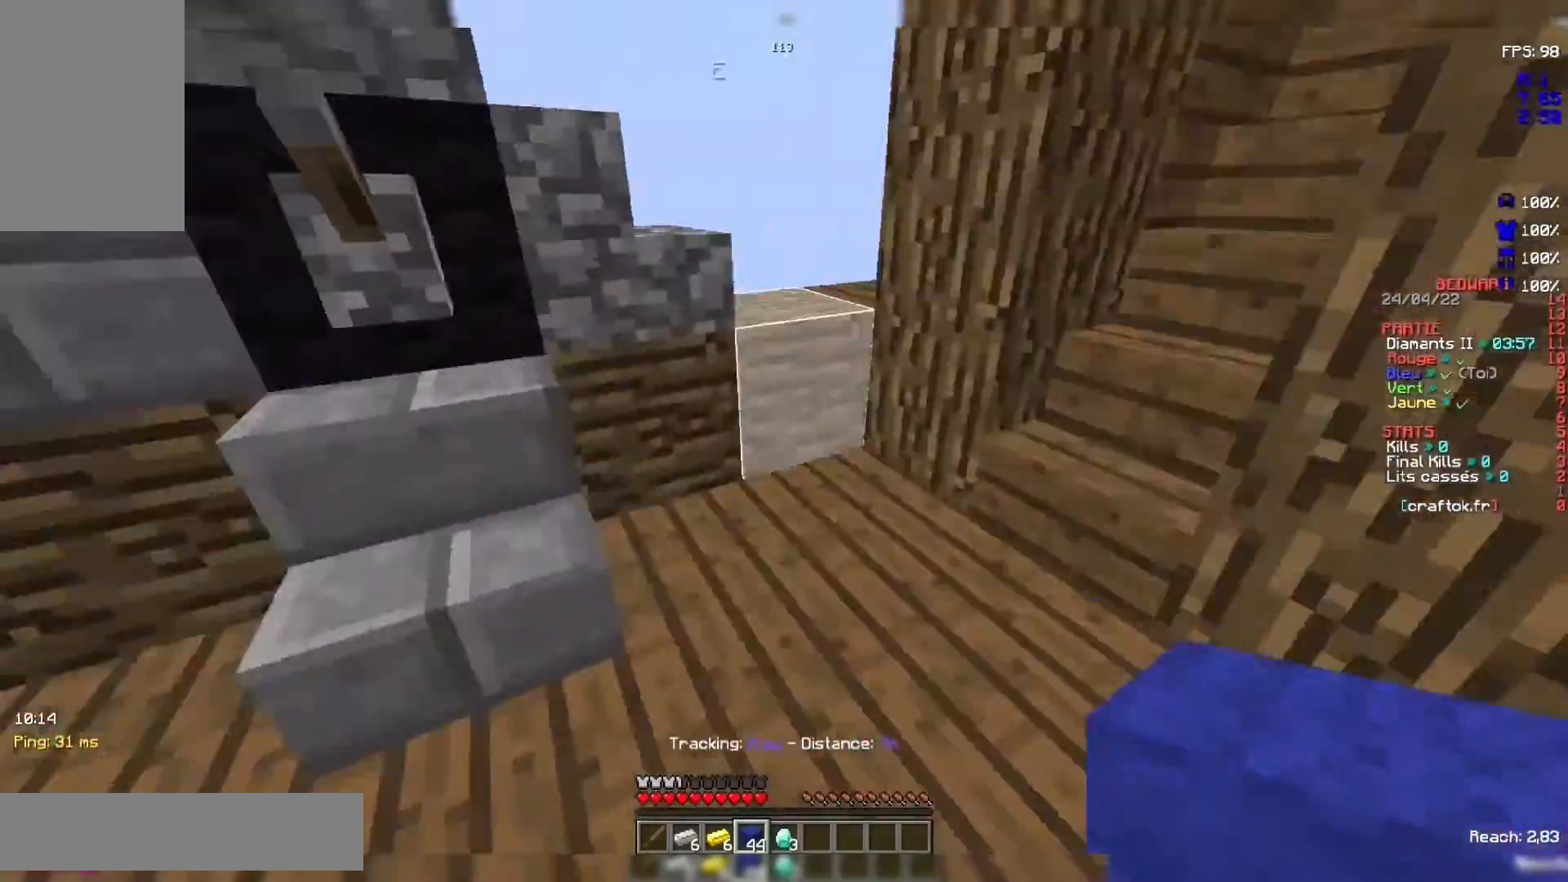
{"keys": ["z"], "mouse": [], "events": [[267, "z", "up"], [500, "z", "down"]]}
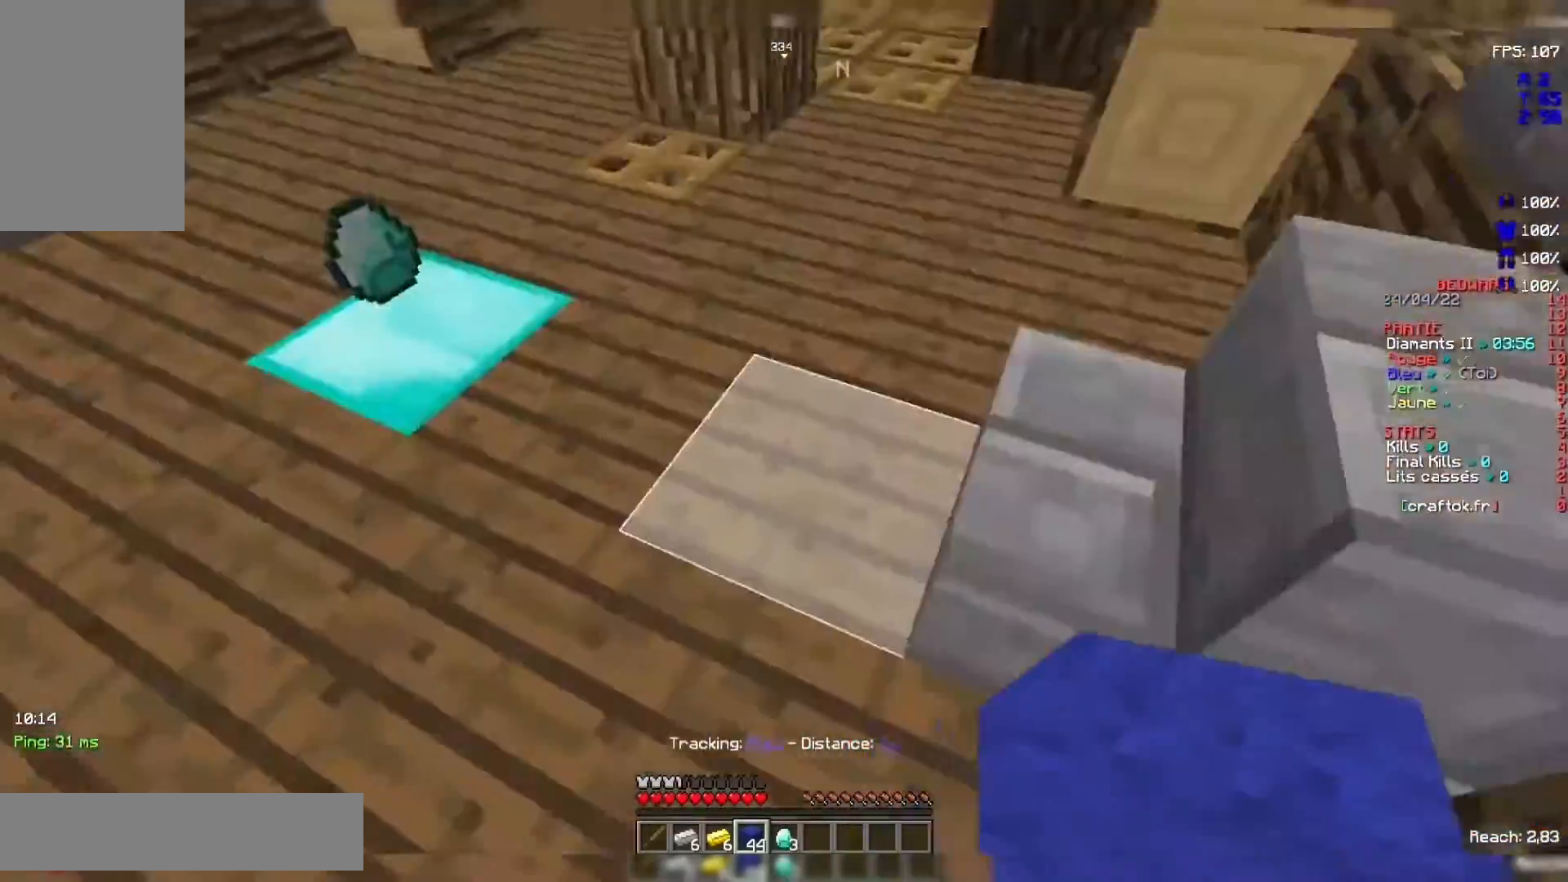
{"keys": ["z"], "mouse": [], "events": []}
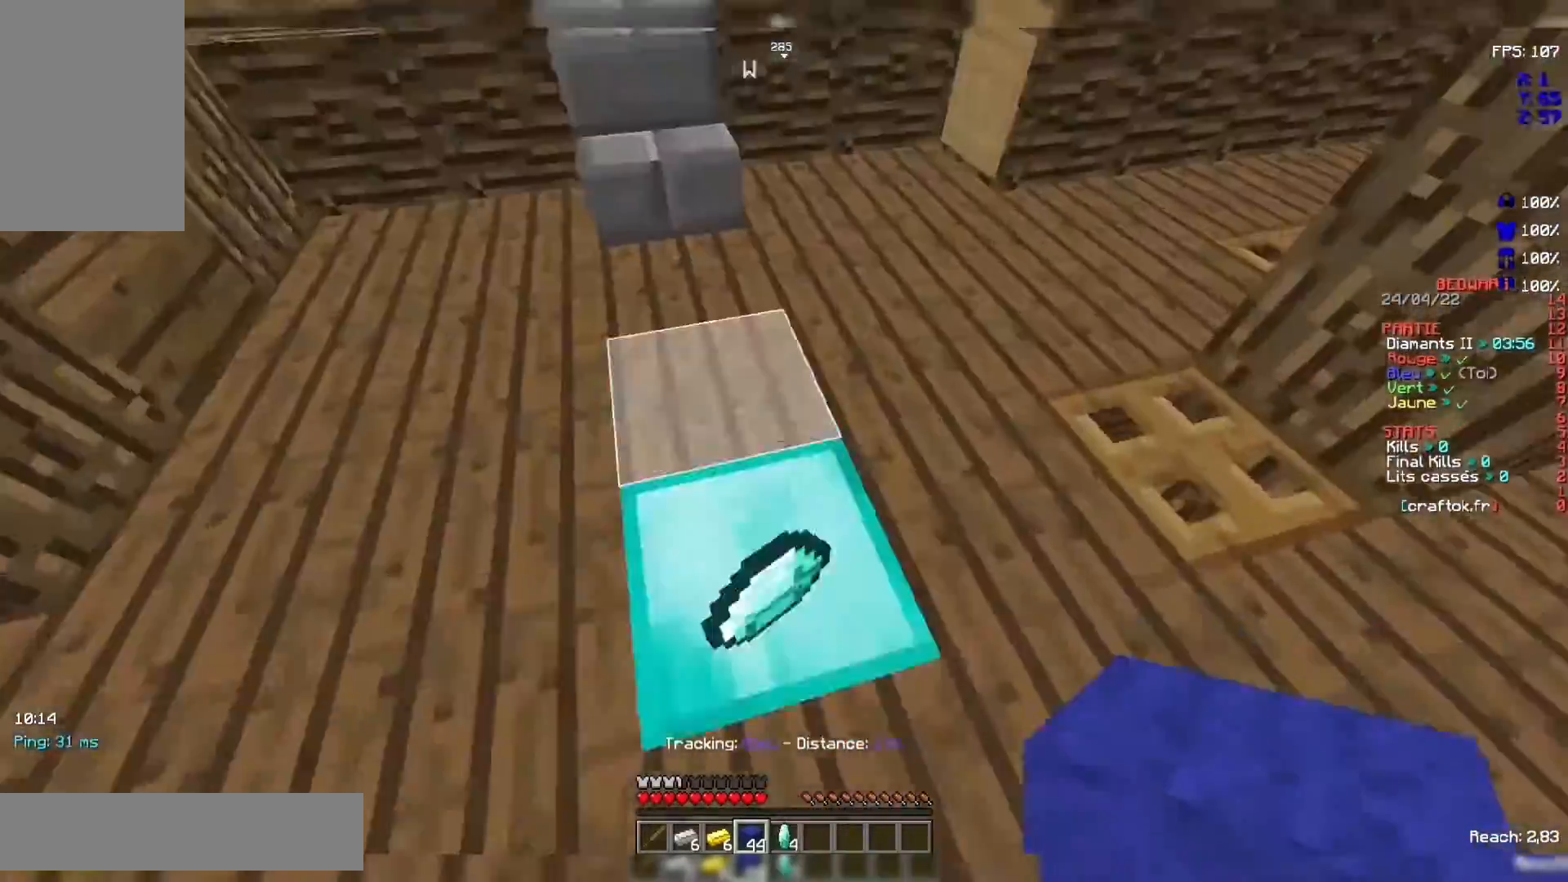
{"keys": [], "mouse": [], "events": [[500, "z", "up"]]}